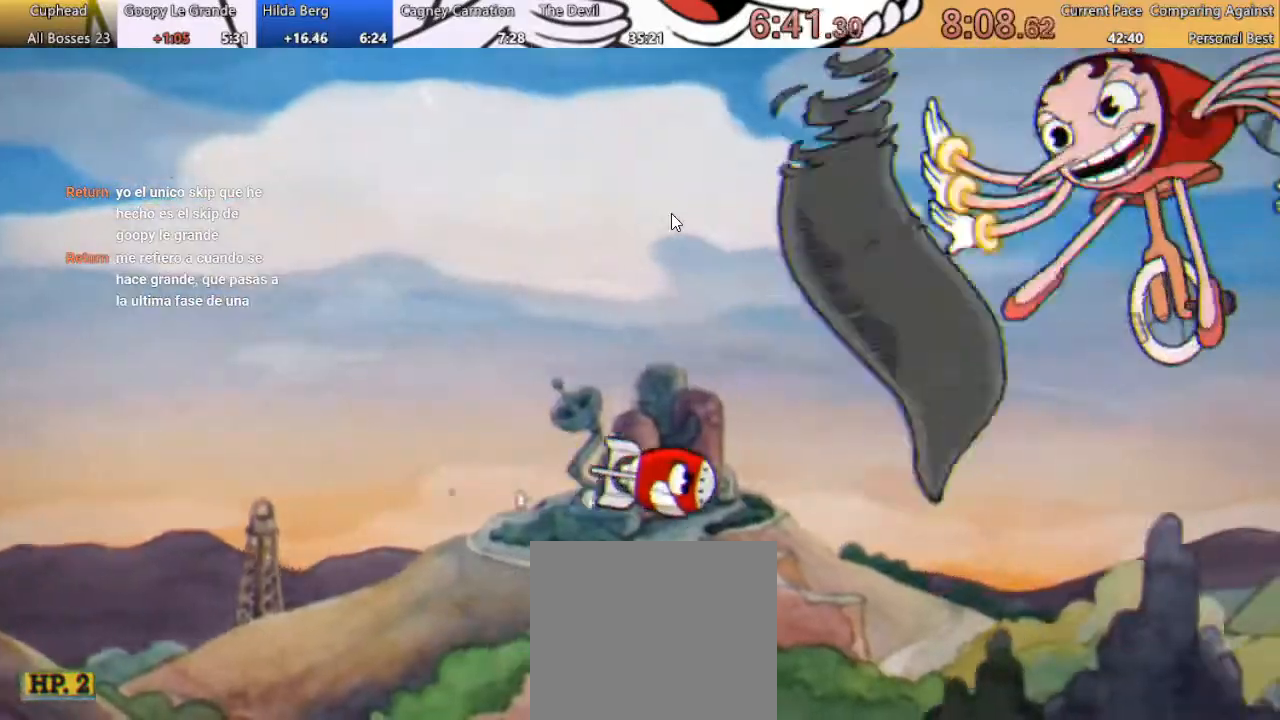
Gameplay with a controller (Xbox layout); each line is a JSON object with the inputs held at the frame after it. "events" lists button and stick changes between this image and that frame as [ms after this image, input, new state], when the widget could be followed in between. Not read: R1.
{"buttons": ["DPAD_RIGHT"], "left_stick": "center", "right_stick": "center", "events": []}
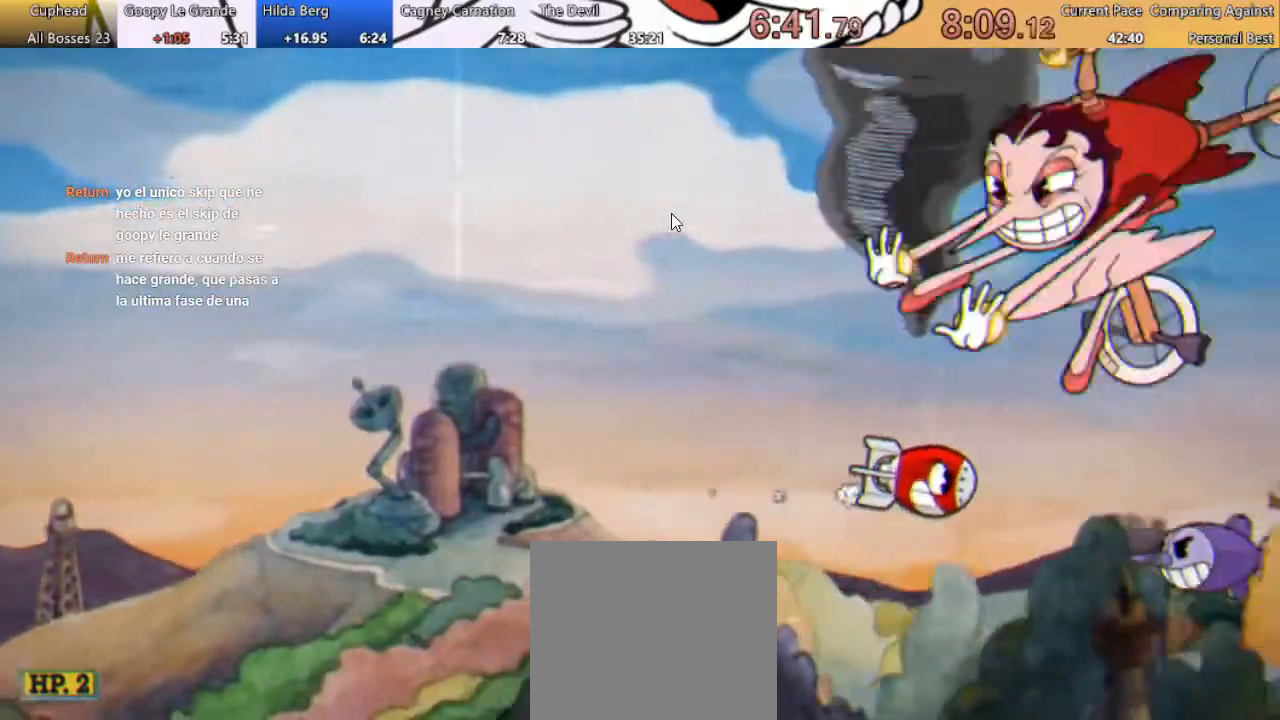
{"buttons": ["DPAD_UP", "DPAD_LEFT"], "left_stick": "center", "right_stick": "center", "events": [[100, "DPAD_UP", "down"], [200, "DPAD_RIGHT", "up"], [433, "DPAD_LEFT", "down"]]}
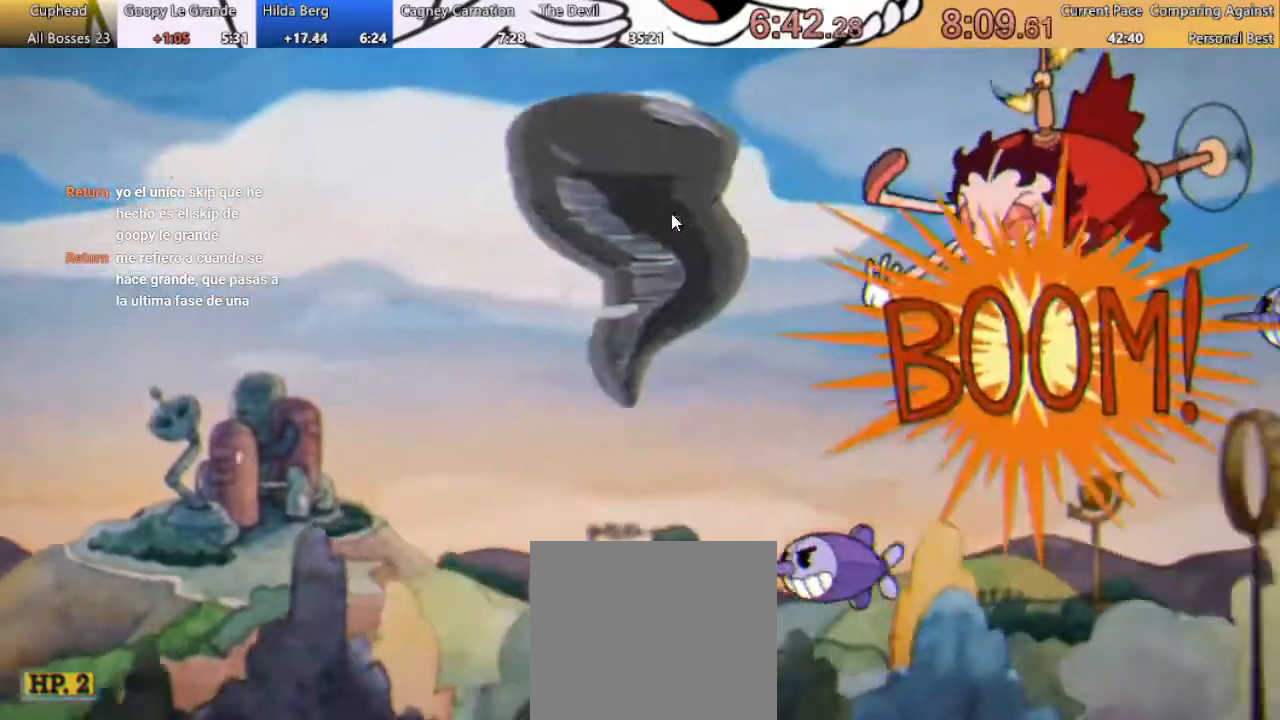
{"buttons": ["DPAD_UP", "DPAD_LEFT"], "left_stick": "center", "right_stick": "center", "events": []}
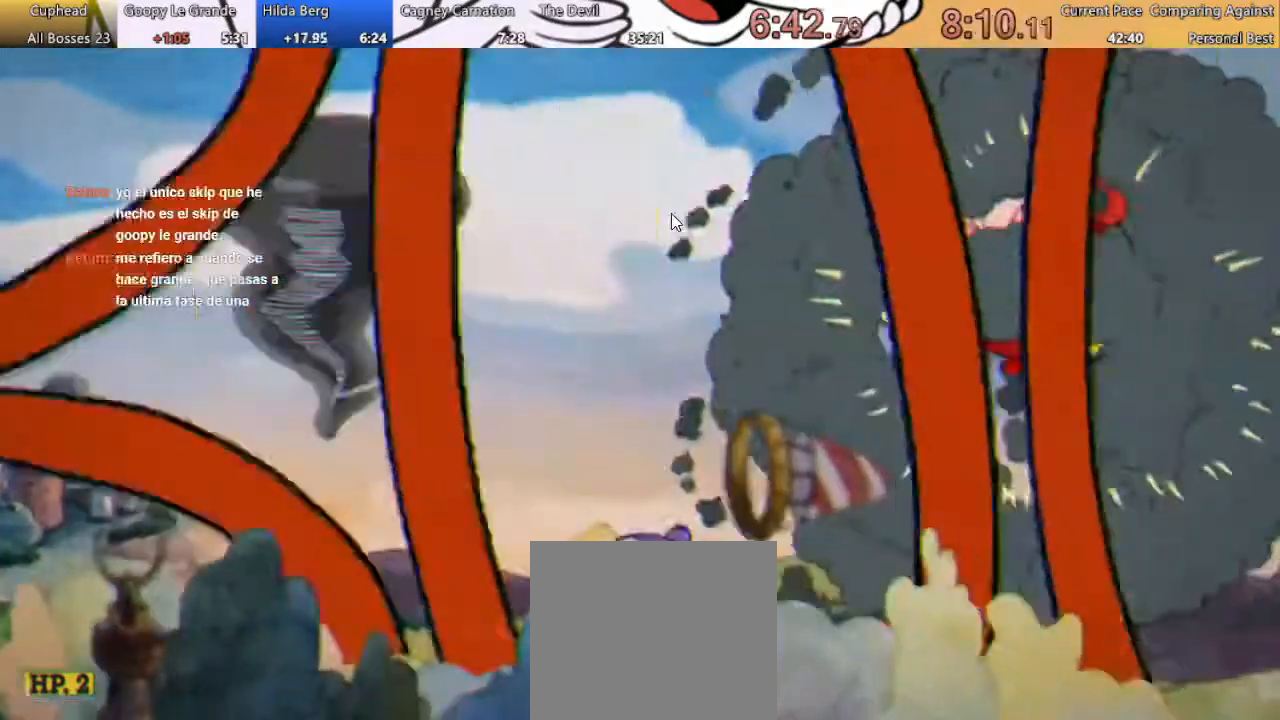
{"buttons": ["DPAD_UP", "DPAD_LEFT"], "left_stick": "center", "right_stick": "center", "events": []}
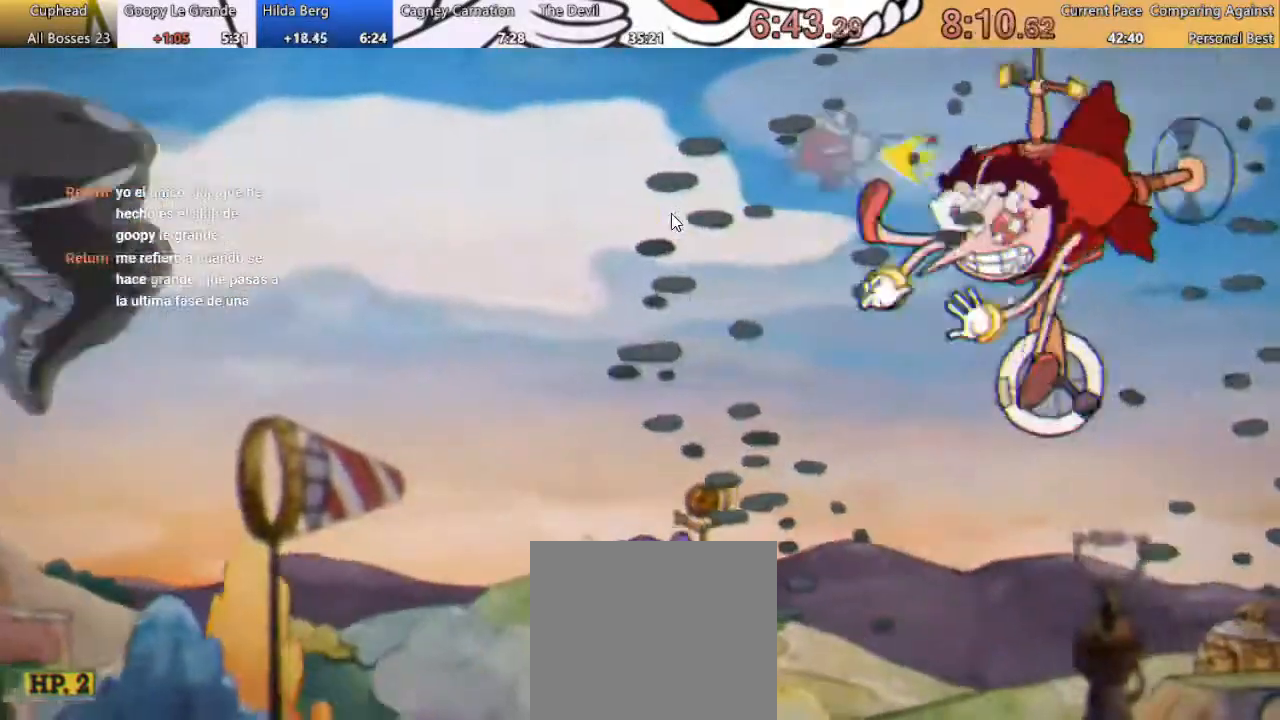
{"buttons": ["DPAD_DOWN", "DPAD_LEFT"], "left_stick": "center", "right_stick": "center", "events": [[33, "DPAD_UP", "up"], [233, "DPAD_DOWN", "down"]]}
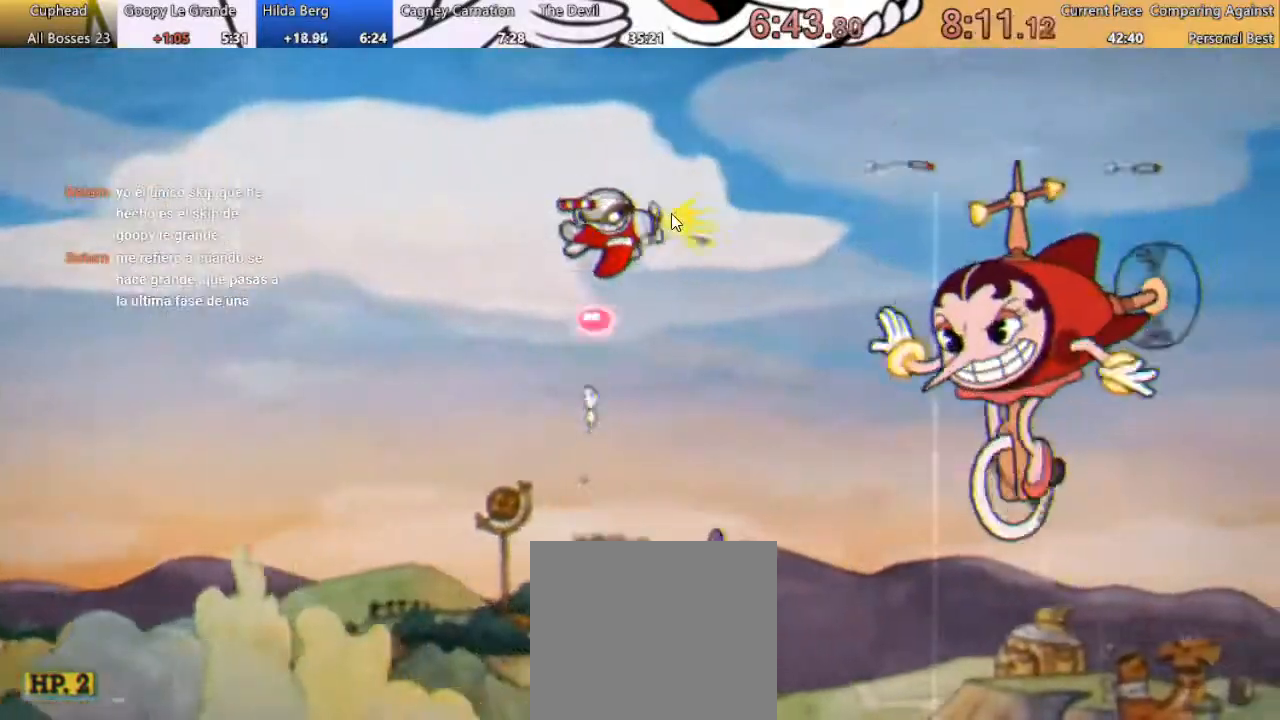
{"buttons": ["DPAD_DOWN", "DPAD_LEFT"], "left_stick": "center", "right_stick": "center", "events": [[267, "DPAD_DOWN", "up"], [300, "A", "down"], [367, "DPAD_UP", "down"], [400, "A", "up"], [400, "DPAD_UP", "up"], [500, "DPAD_DOWN", "down"]]}
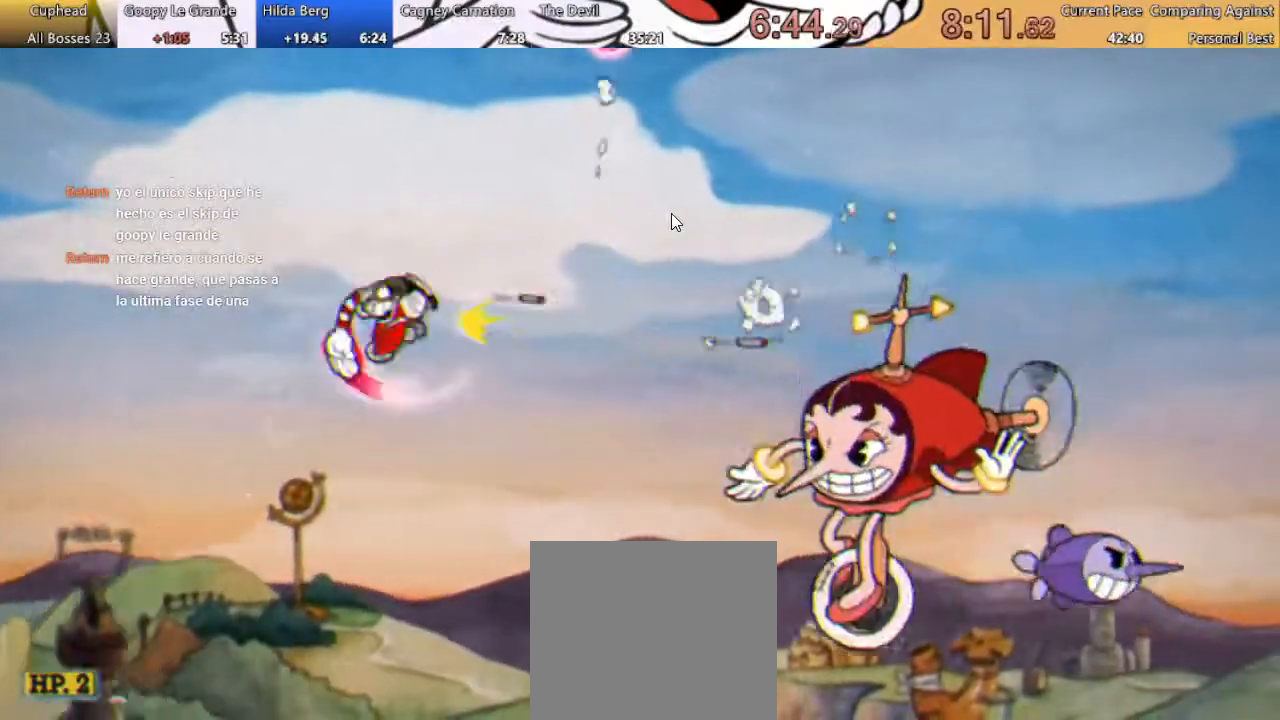
{"buttons": ["DPAD_UP", "DPAD_LEFT"], "left_stick": "center", "right_stick": "center", "events": [[300, "DPAD_DOWN", "up"], [367, "DPAD_UP", "down"]]}
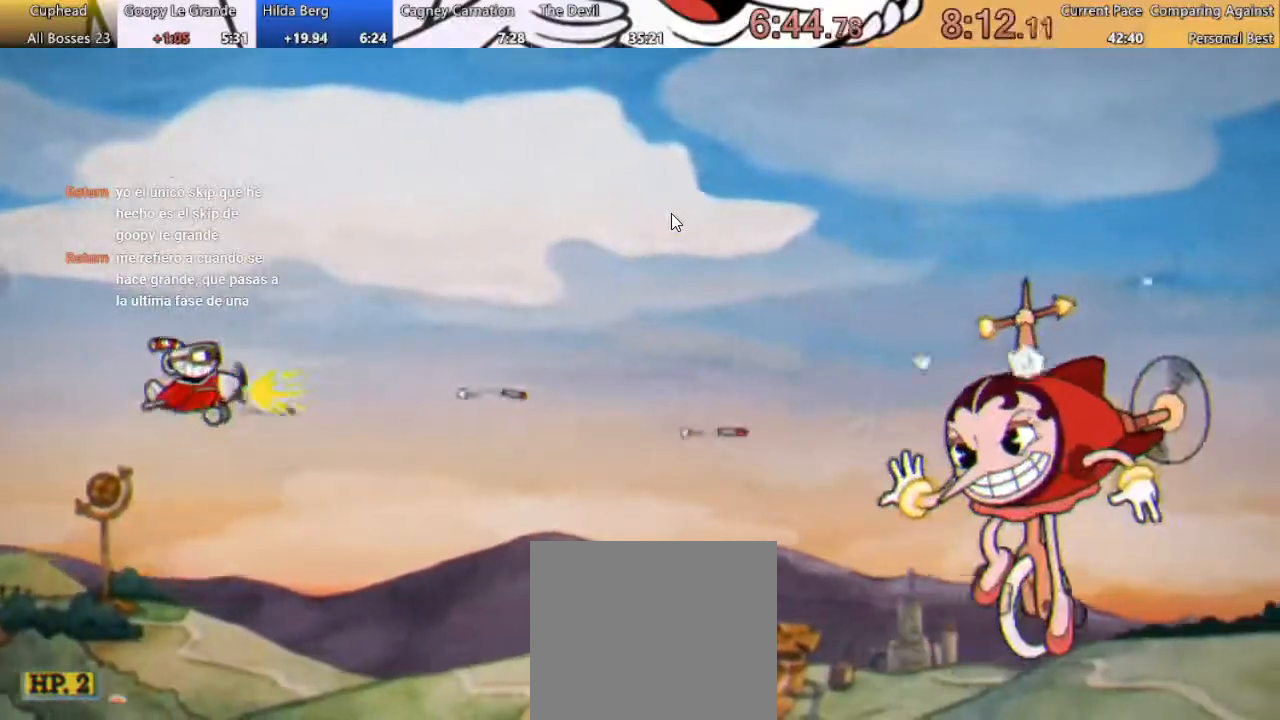
{"buttons": ["DPAD_LEFT"], "left_stick": "center", "right_stick": "center", "events": [[500, "DPAD_UP", "up"]]}
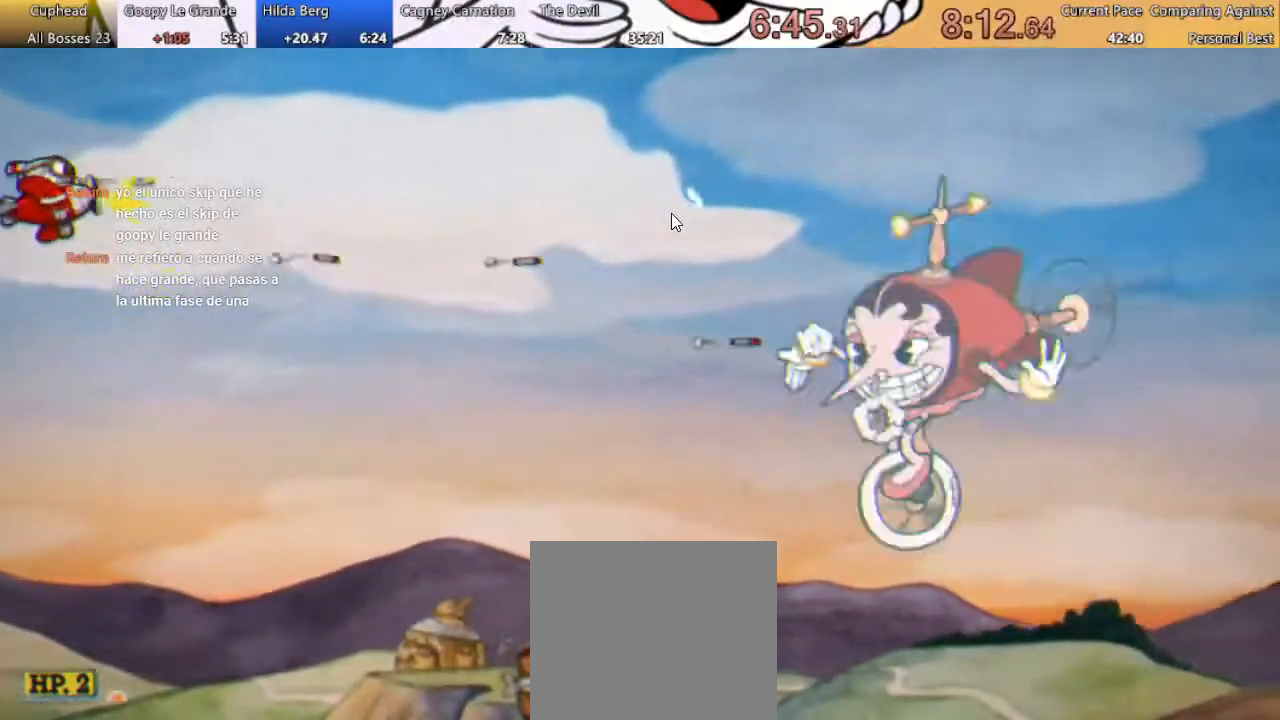
{"buttons": [], "left_stick": "center", "right_stick": "center", "events": [[67, "DPAD_LEFT", "up"]]}
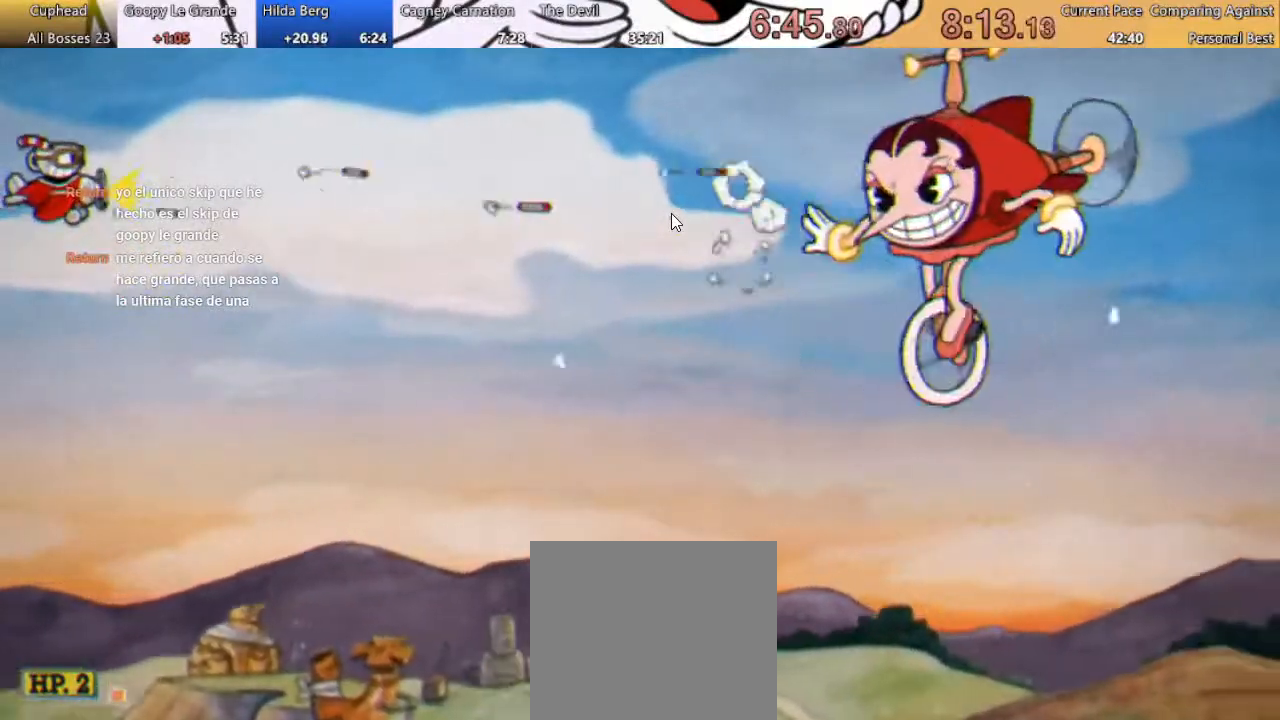
{"buttons": [], "left_stick": "center", "right_stick": "center", "events": [[67, "DPAD_DOWN", "down"], [200, "DPAD_DOWN", "up"], [300, "DPAD_DOWN", "down"], [500, "DPAD_DOWN", "up"]]}
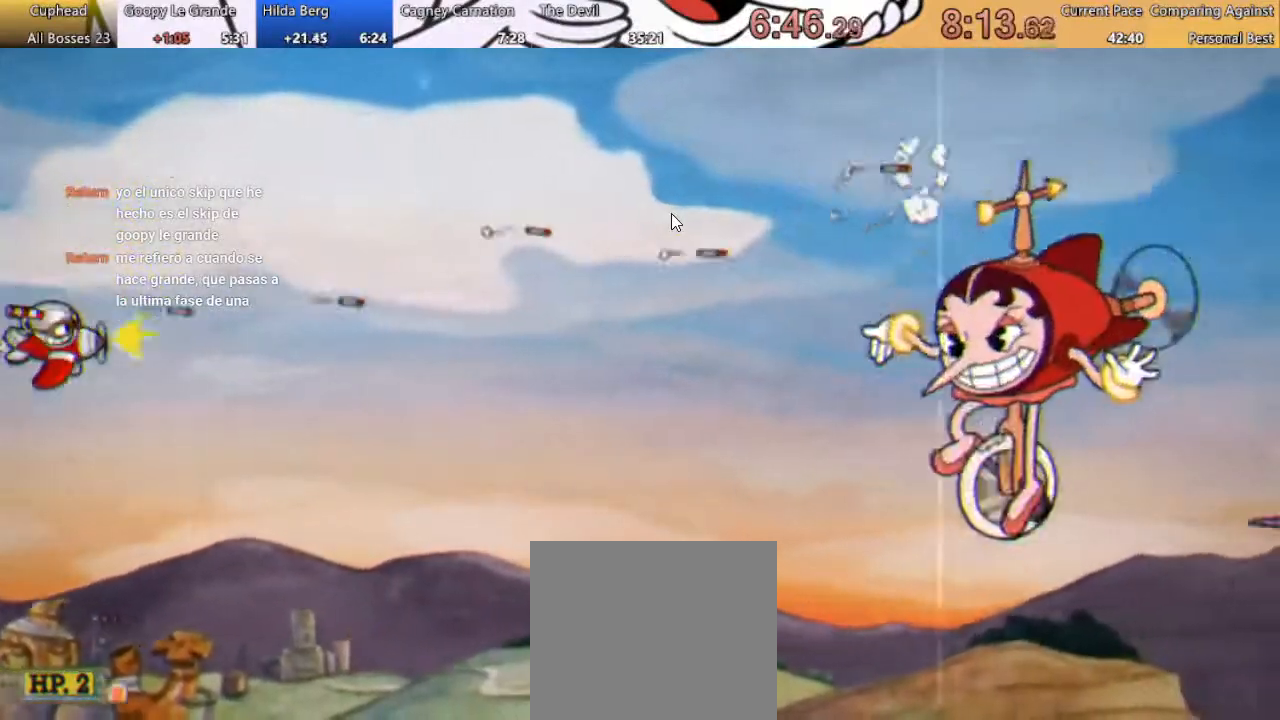
{"buttons": [], "left_stick": "center", "right_stick": "center", "events": [[67, "DPAD_DOWN", "down"], [200, "DPAD_DOWN", "up"]]}
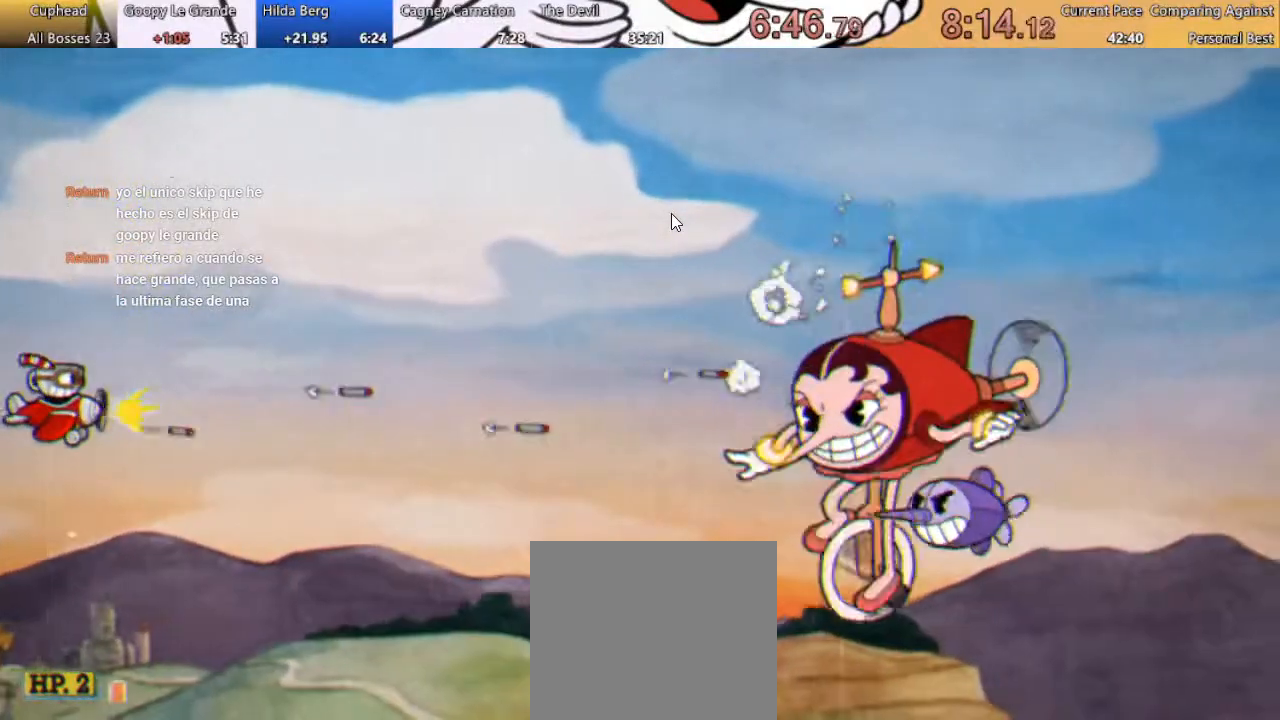
{"buttons": [], "left_stick": "center", "right_stick": "center", "events": []}
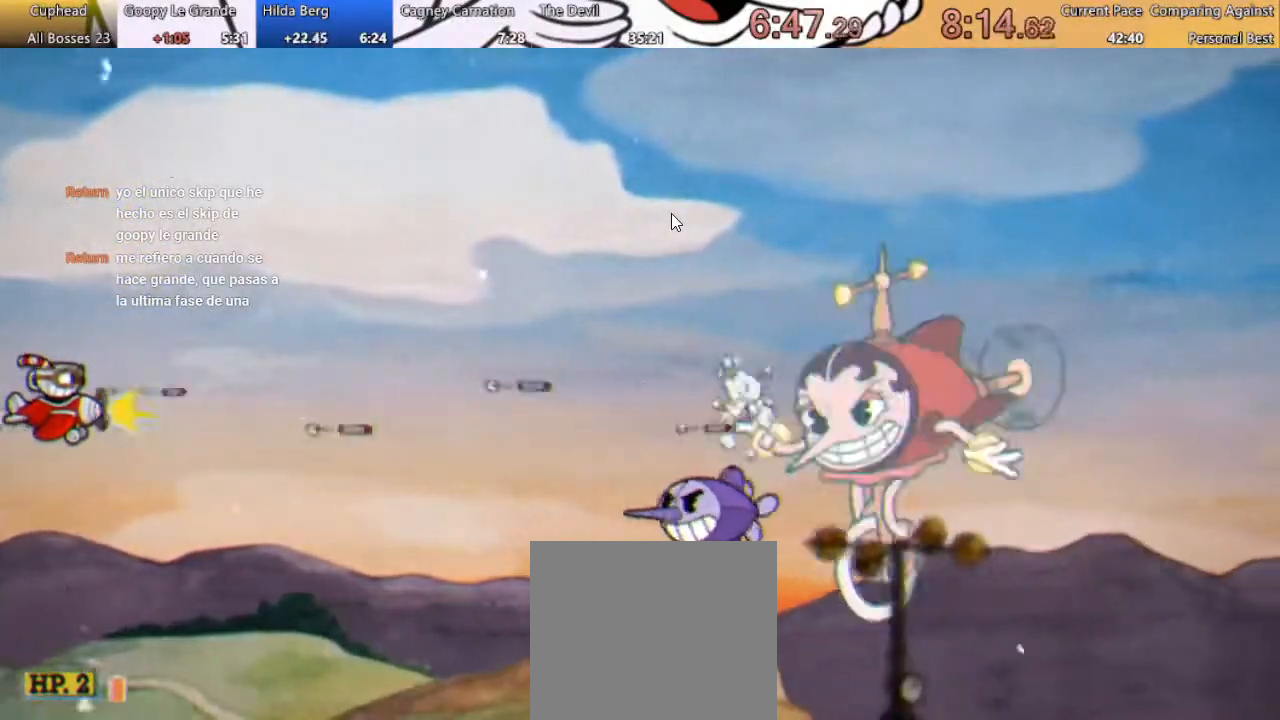
{"buttons": [], "left_stick": "center", "right_stick": "center", "events": [[33, "DPAD_UP", "down"], [133, "DPAD_UP", "up"]]}
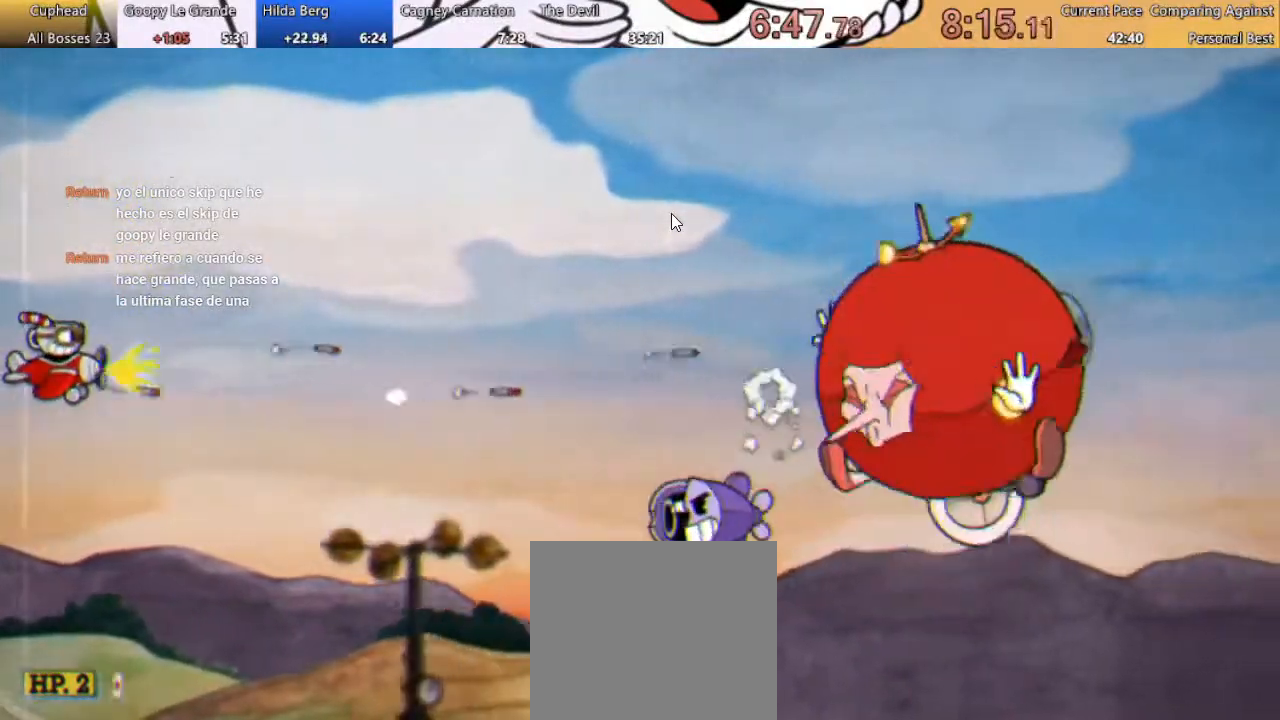
{"buttons": [], "left_stick": "center", "right_stick": "center", "events": []}
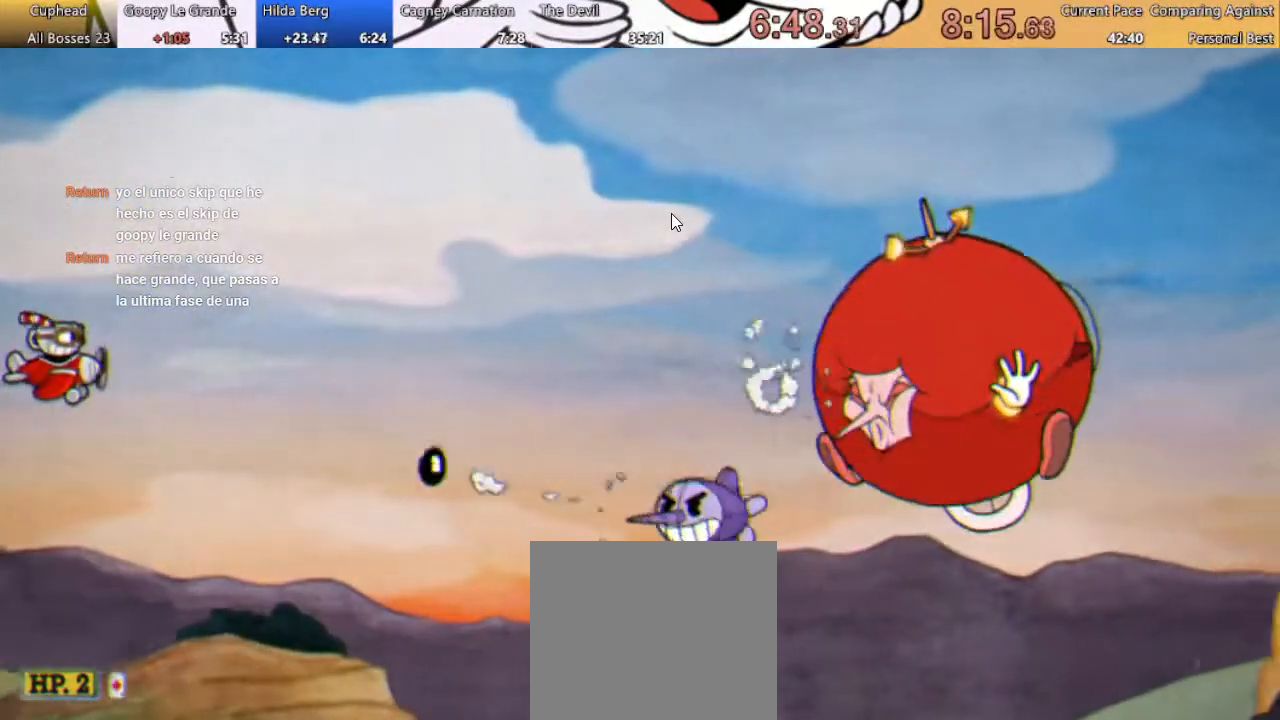
{"buttons": [], "left_stick": "center", "right_stick": "center", "events": [[233, "DPAD_DOWN", "down"], [500, "DPAD_DOWN", "up"]]}
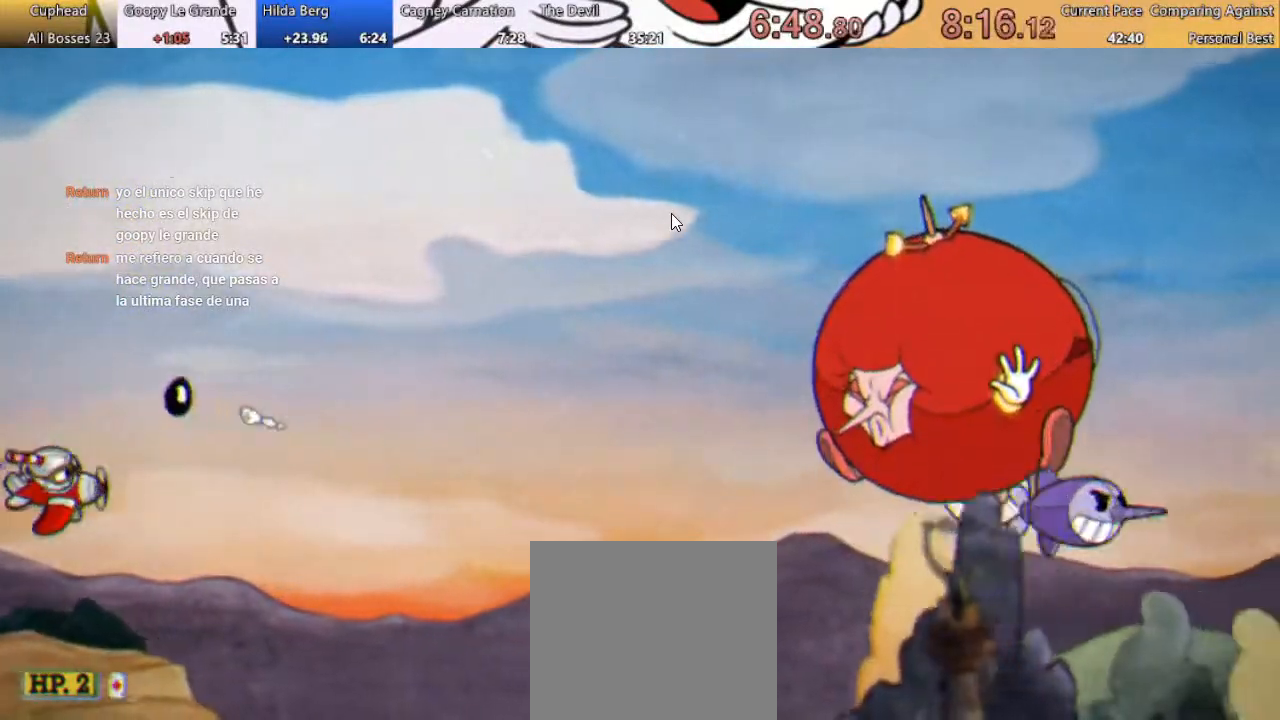
{"buttons": [], "left_stick": "center", "right_stick": "center", "events": [[100, "DPAD_UP", "down"], [367, "DPAD_UP", "up"]]}
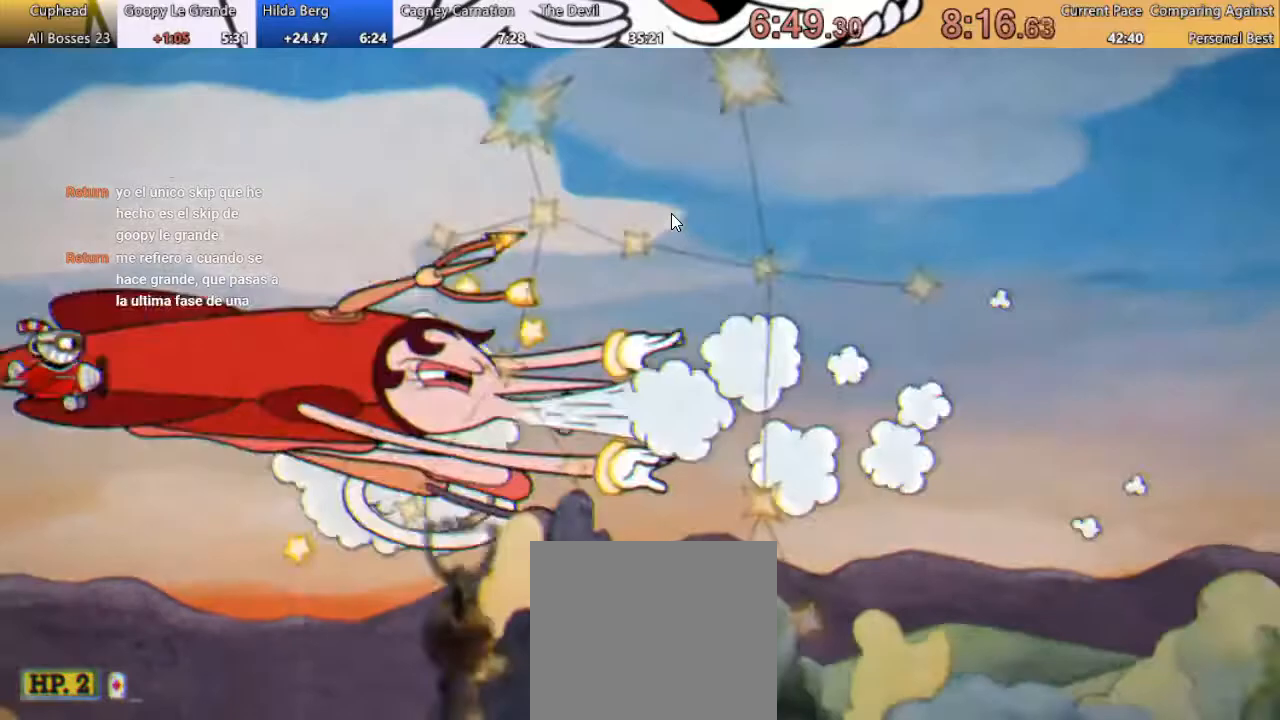
{"buttons": [], "left_stick": "center", "right_stick": "center", "events": [[233, "DPAD_DOWN", "down"], [333, "DPAD_DOWN", "up"]]}
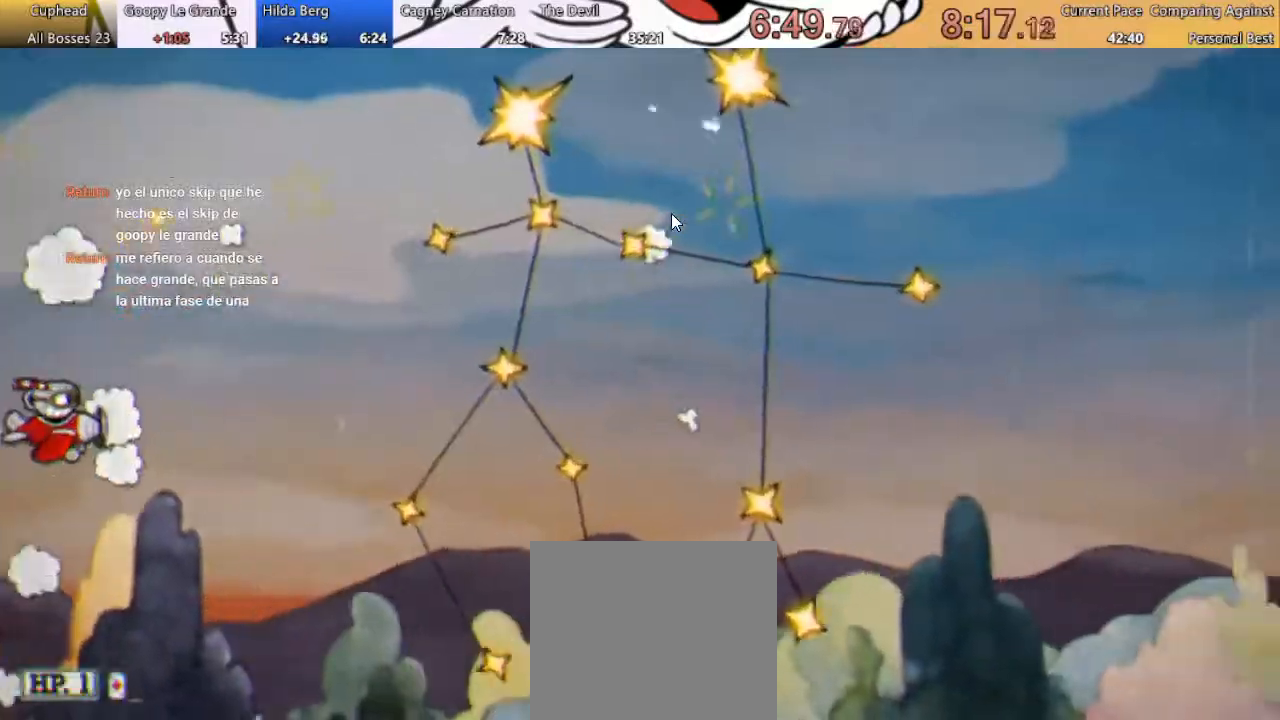
{"buttons": ["L1"], "left_stick": "center", "right_stick": "center", "events": [[400, "L1", "down"]]}
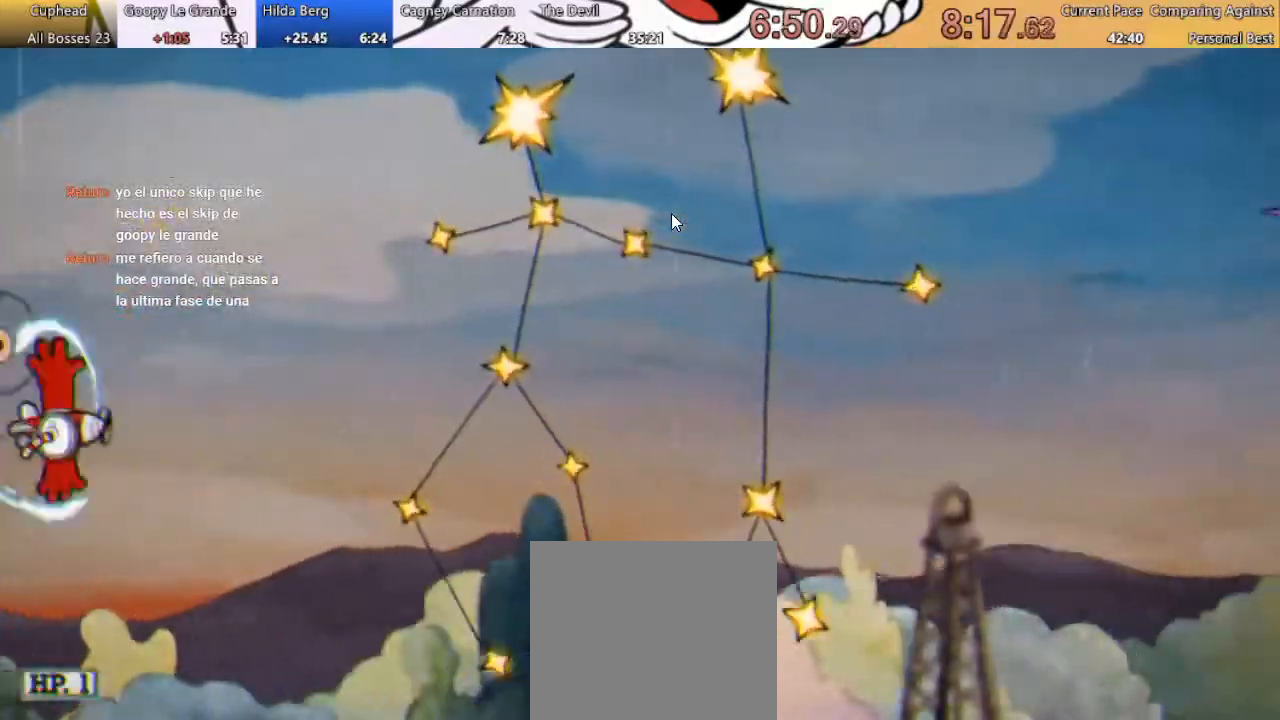
{"buttons": [], "left_stick": "center", "right_stick": "center", "events": [[67, "L1", "up"]]}
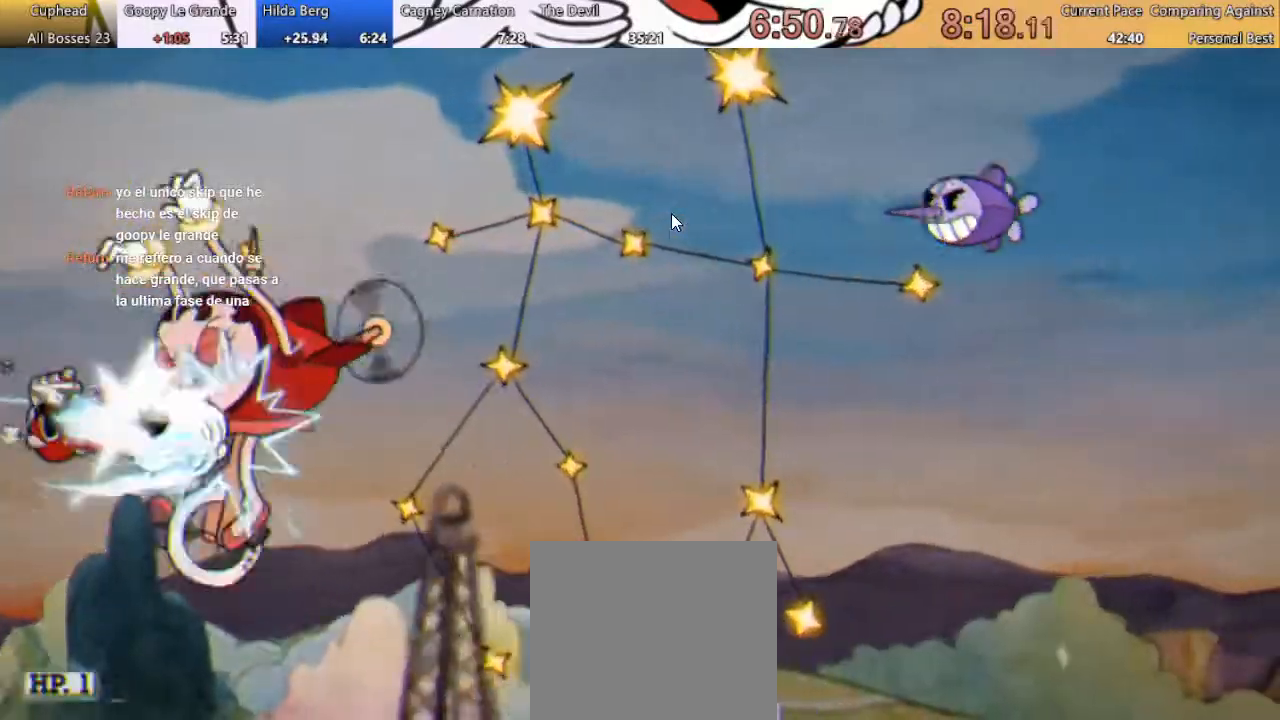
{"buttons": [], "left_stick": "center", "right_stick": "center", "events": [[67, "DPAD_RIGHT", "down"], [133, "DPAD_RIGHT", "up"], [133, "DPAD_UP", "down"], [267, "DPAD_UP", "up"]]}
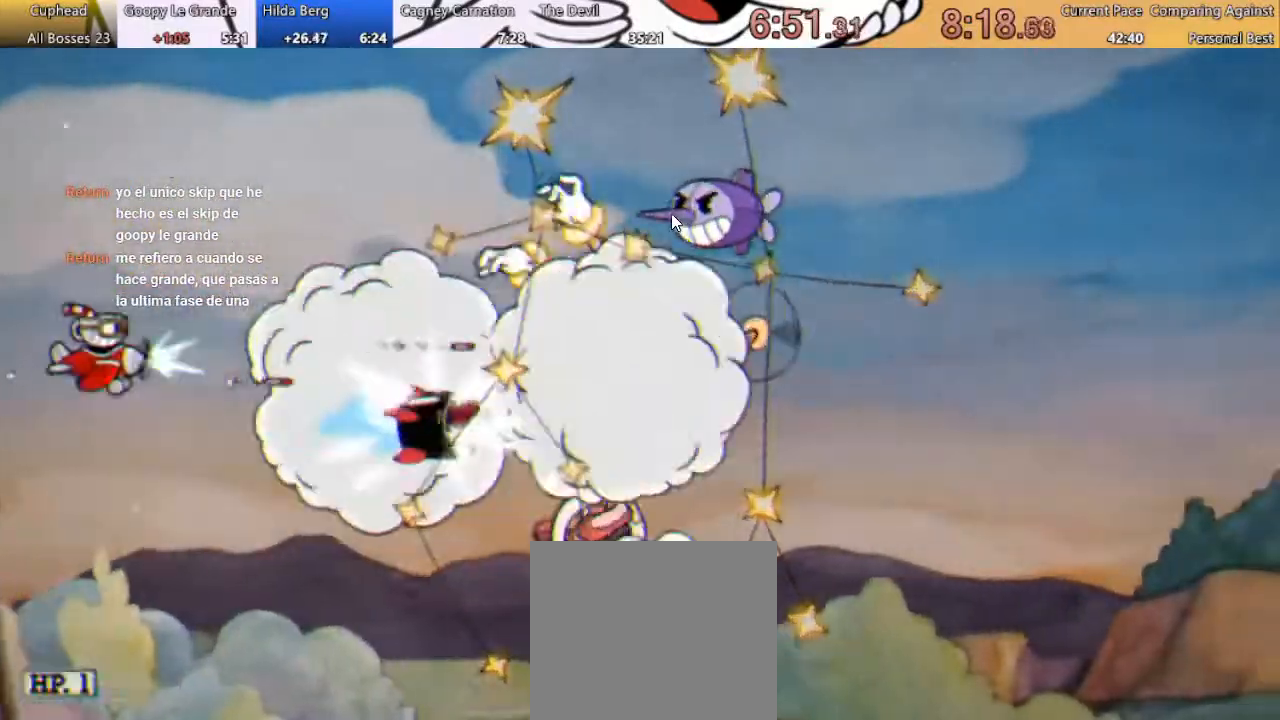
{"buttons": [], "left_stick": "center", "right_stick": "center", "events": [[300, "DPAD_LEFT", "down"], [500, "DPAD_LEFT", "up"]]}
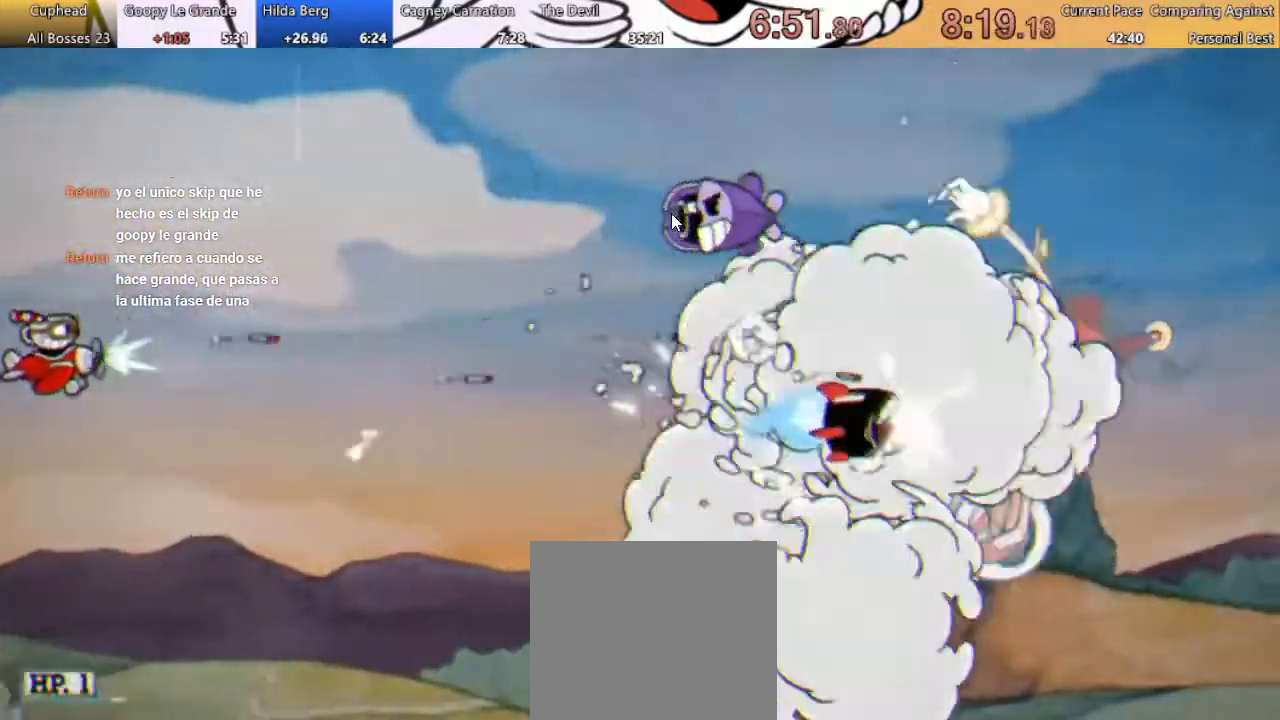
{"buttons": [], "left_stick": "center", "right_stick": "center", "events": []}
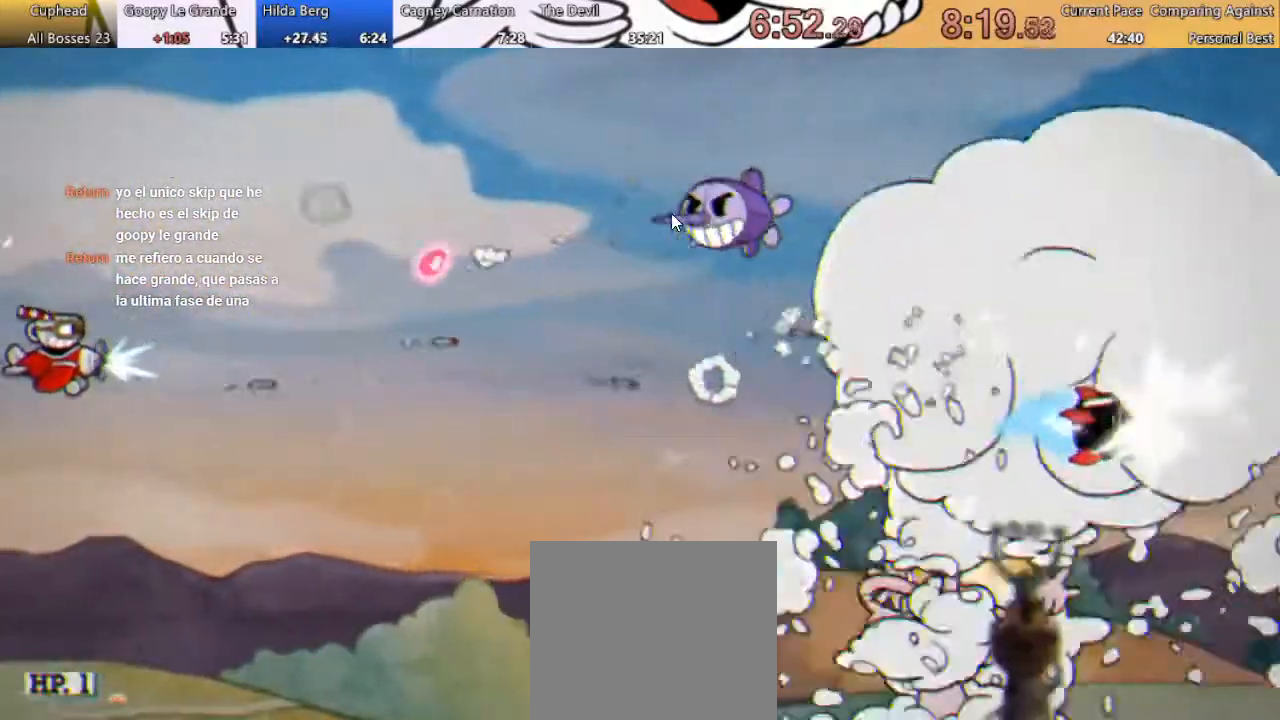
{"buttons": ["A"], "left_stick": "center", "right_stick": "center", "events": [[33, "DPAD_UP", "down"], [100, "DPAD_UP", "up"], [300, "DPAD_DOWN", "down"], [300, "DPAD_RIGHT", "down"], [367, "A", "down"], [433, "DPAD_DOWN", "up"], [500, "DPAD_RIGHT", "up"]]}
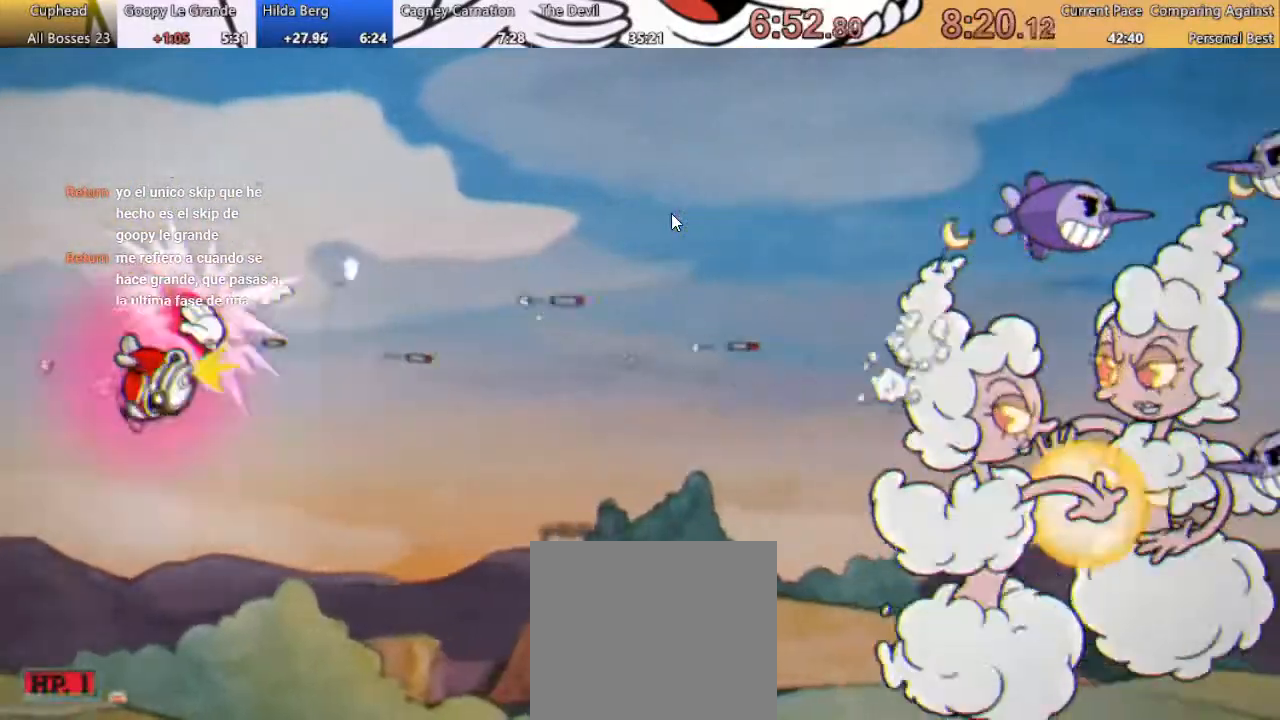
{"buttons": [], "left_stick": "center", "right_stick": "center", "events": [[67, "A", "up"], [200, "DPAD_UP", "down"], [367, "DPAD_UP", "up"]]}
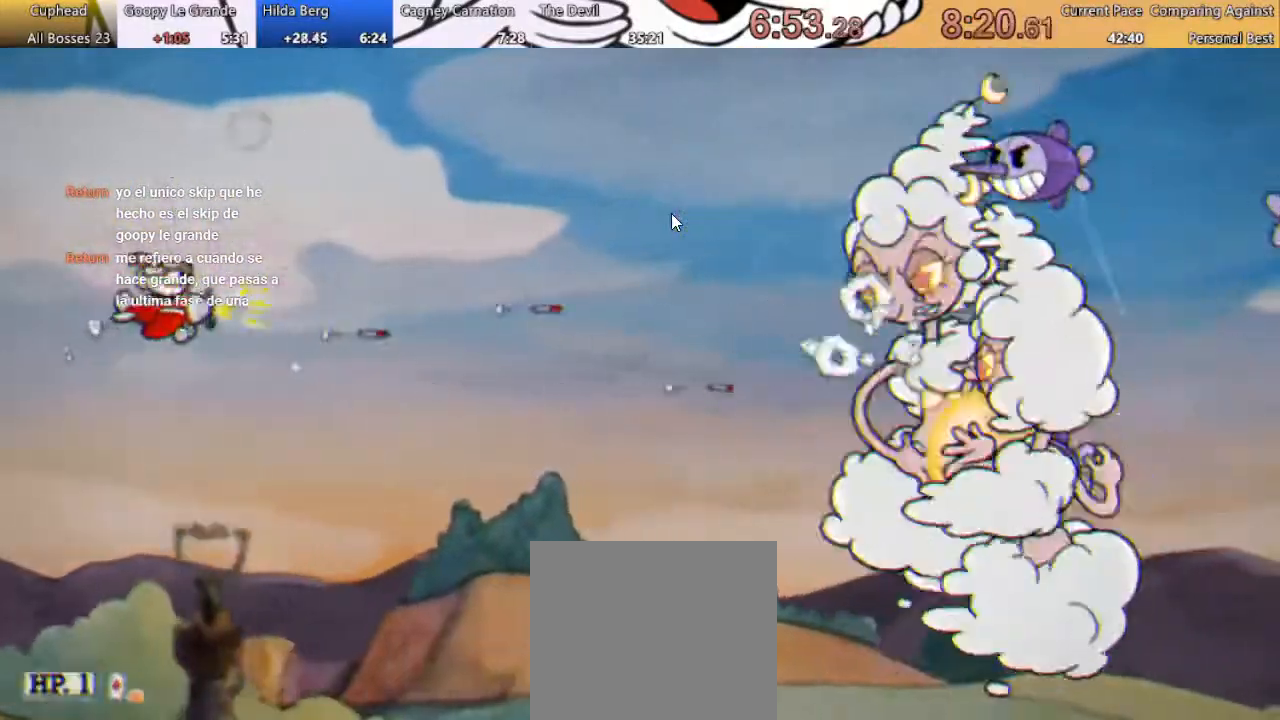
{"buttons": ["DPAD_DOWN"], "left_stick": "center", "right_stick": "center", "events": [[67, "DPAD_UP", "down"], [100, "DPAD_LEFT", "down"], [233, "DPAD_UP", "up"], [367, "DPAD_DOWN", "down"], [433, "DPAD_LEFT", "up"]]}
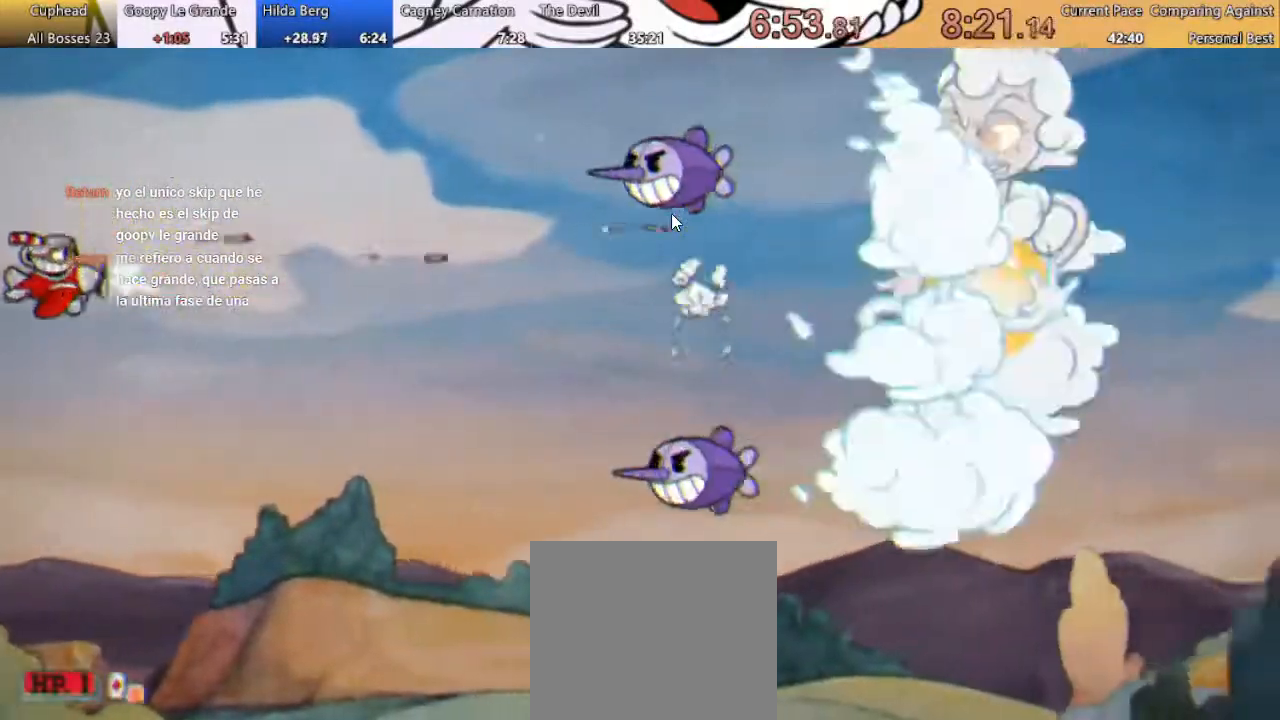
{"buttons": [], "left_stick": "center", "right_stick": "center", "events": [[33, "DPAD_DOWN", "up"], [367, "DPAD_DOWN", "down"], [467, "DPAD_DOWN", "up"]]}
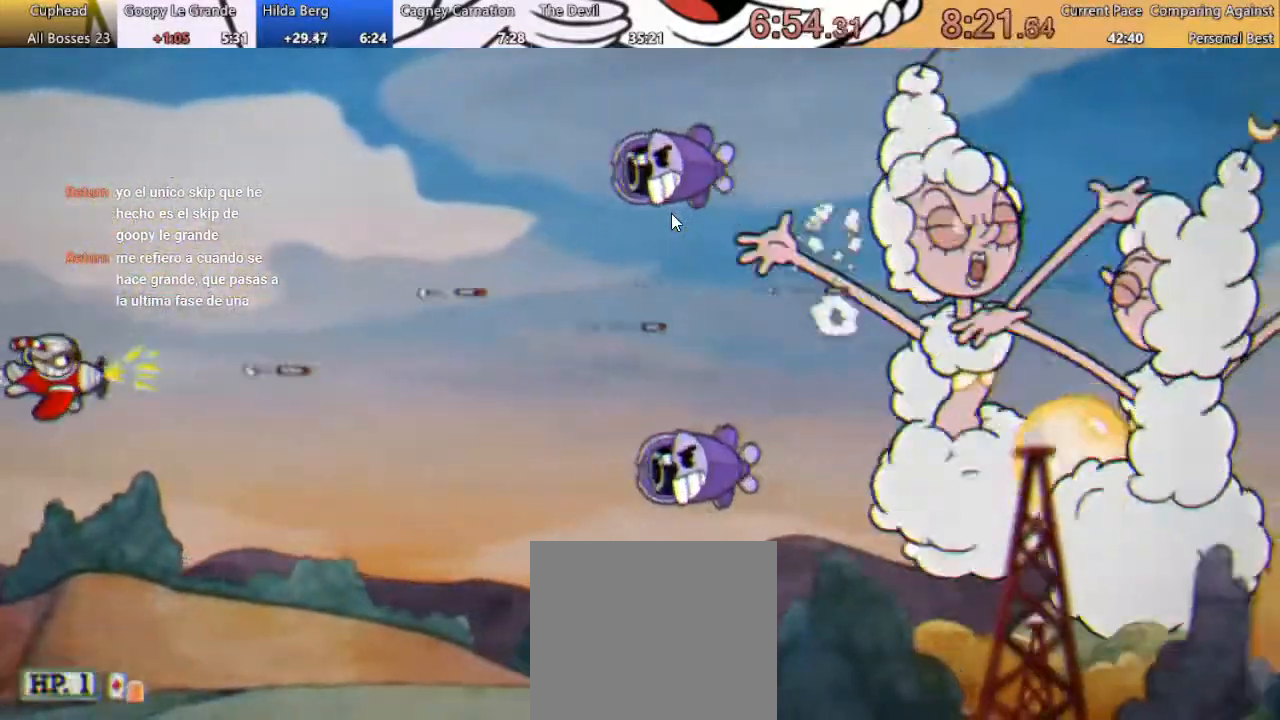
{"buttons": [], "left_stick": "center", "right_stick": "center", "events": []}
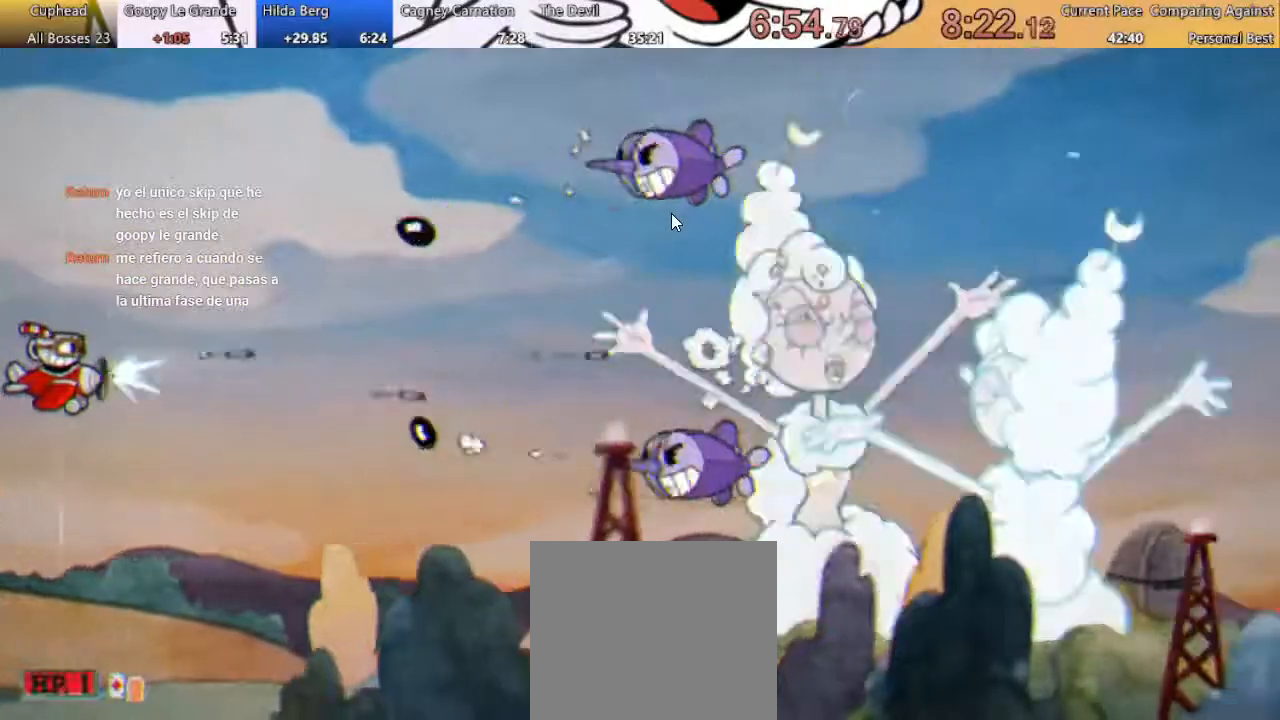
{"buttons": ["DPAD_RIGHT"], "left_stick": "center", "right_stick": "center", "events": [[33, "DPAD_DOWN", "down"], [333, "DPAD_DOWN", "up"], [333, "DPAD_RIGHT", "down"]]}
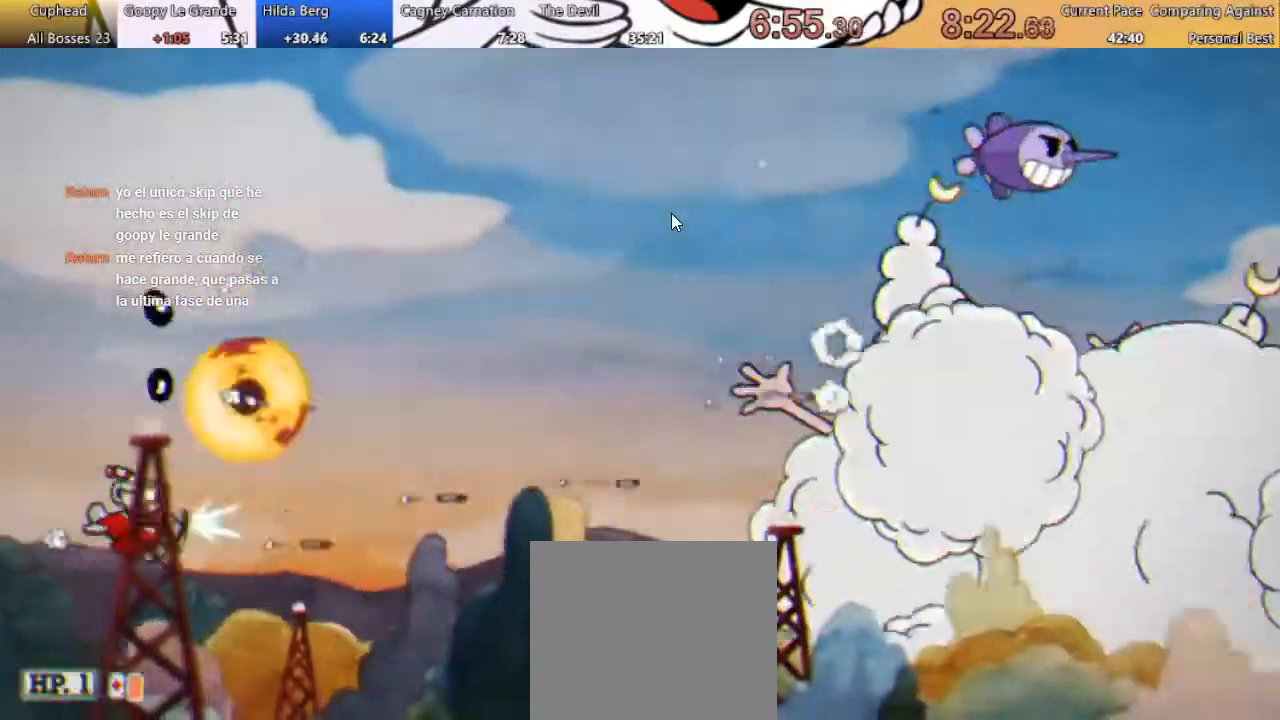
{"buttons": ["DPAD_UP"], "left_stick": "center", "right_stick": "center", "events": [[233, "DPAD_RIGHT", "up"], [233, "DPAD_UP", "down"], [333, "DPAD_UP", "up"], [367, "DPAD_RIGHT", "down"], [467, "DPAD_RIGHT", "up"], [467, "DPAD_UP", "down"]]}
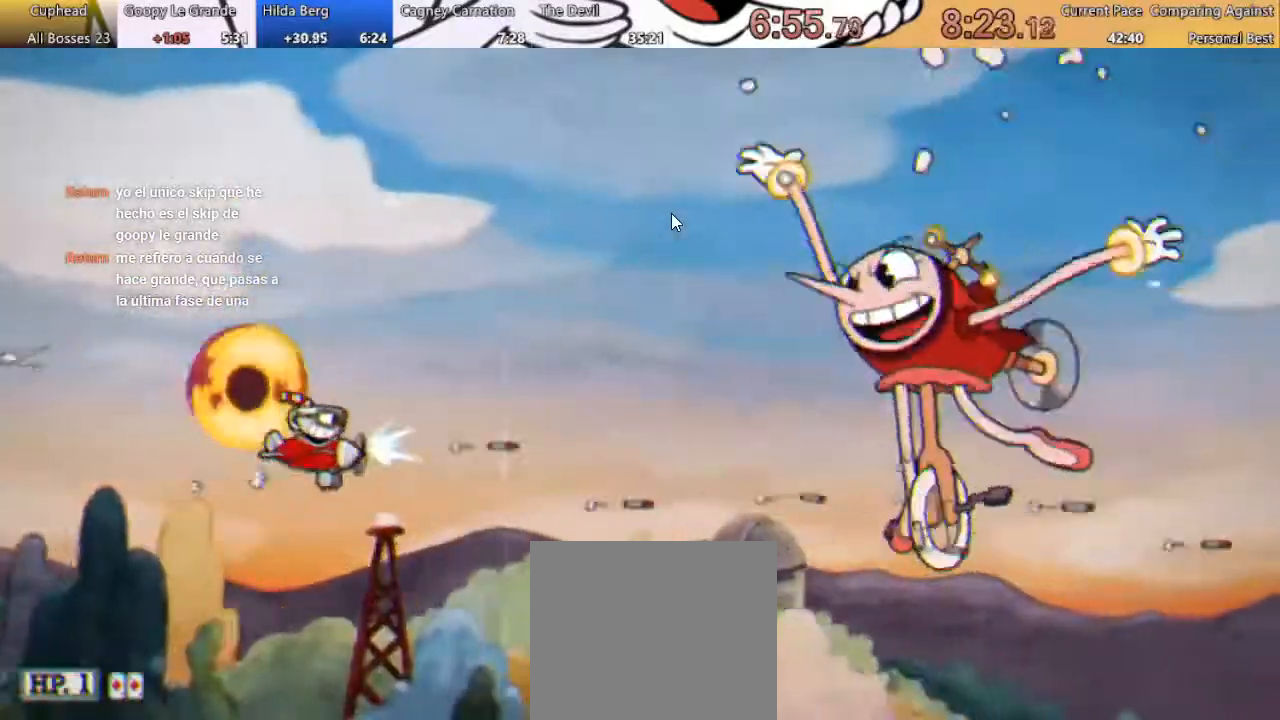
{"buttons": [], "left_stick": "center", "right_stick": "center"}
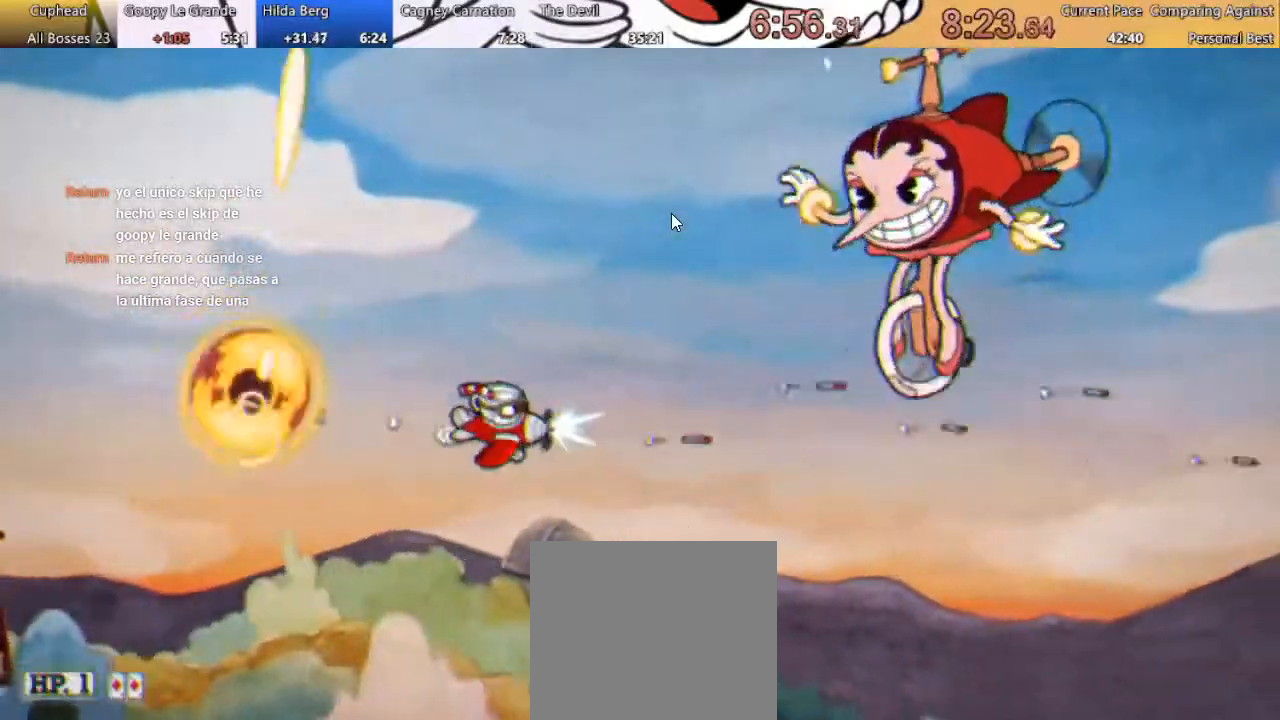
{"buttons": ["DPAD_LEFT"], "left_stick": "center", "right_stick": "center", "events": [[267, "DPAD_DOWN", "down"], [400, "DPAD_LEFT", "down"], [467, "DPAD_DOWN", "up"]]}